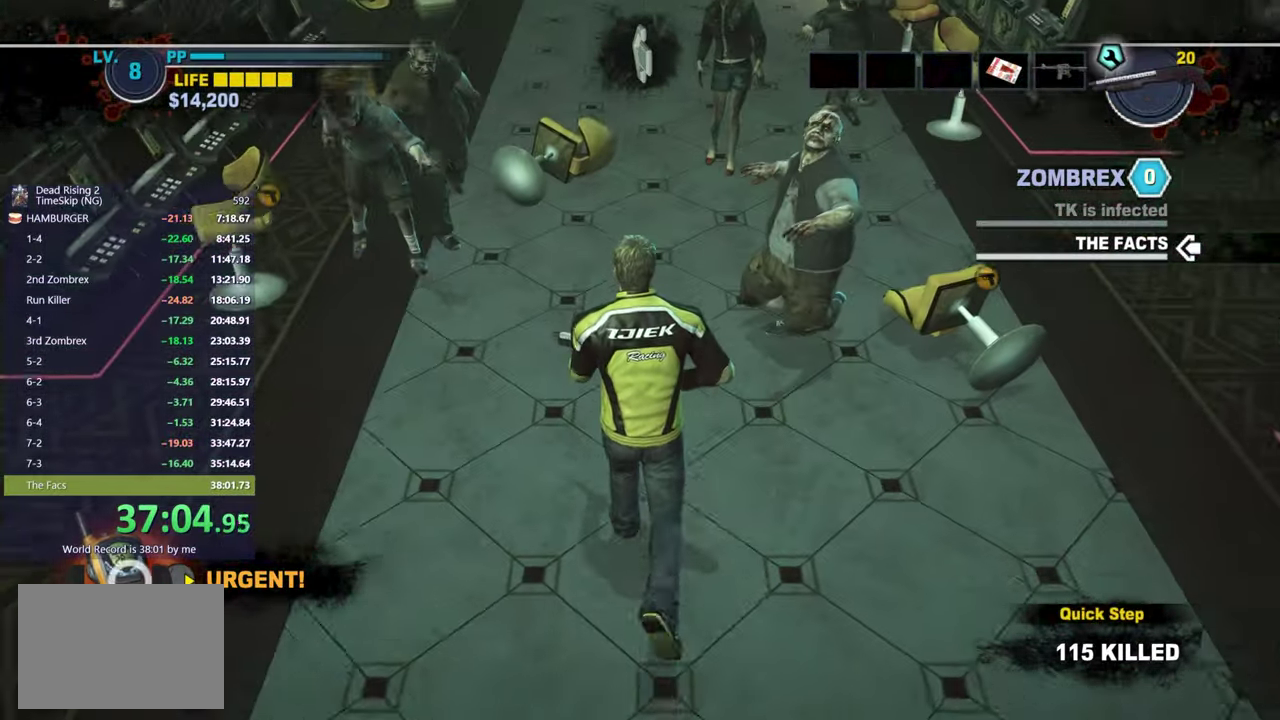
Gameplay with a controller (Xbox layout); each line is a JSON object with the inputs held at the frame after it. "events" lists button and stick changes between this image and that frame as [ms after this image, input, new state], when the widget could be followed in between. Not read: L3 R3.
{"buttons": ["A"], "left_stick": "up", "right_stick": "center", "events": [[500, "A", "down"]]}
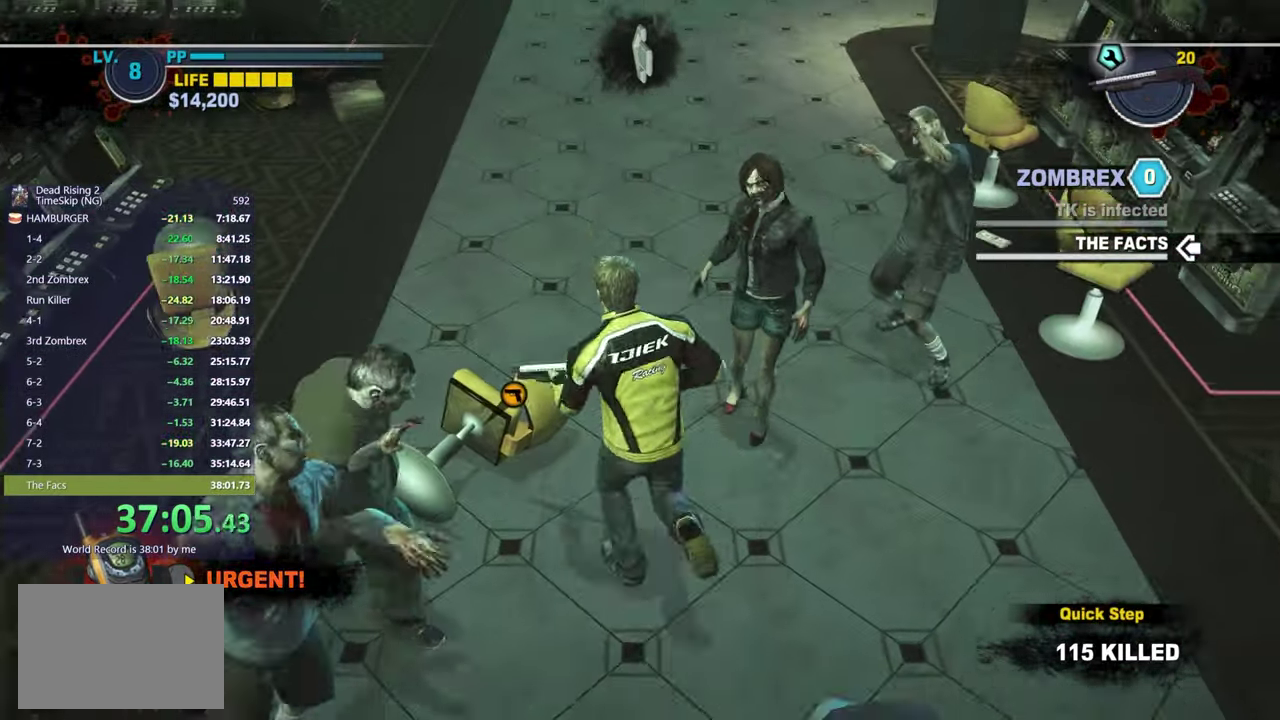
{"buttons": [], "left_stick": "up", "right_stick": "center", "events": [[50, "A", "up"], [283, "right_stick", "up"], [400, "right_stick", "center"]]}
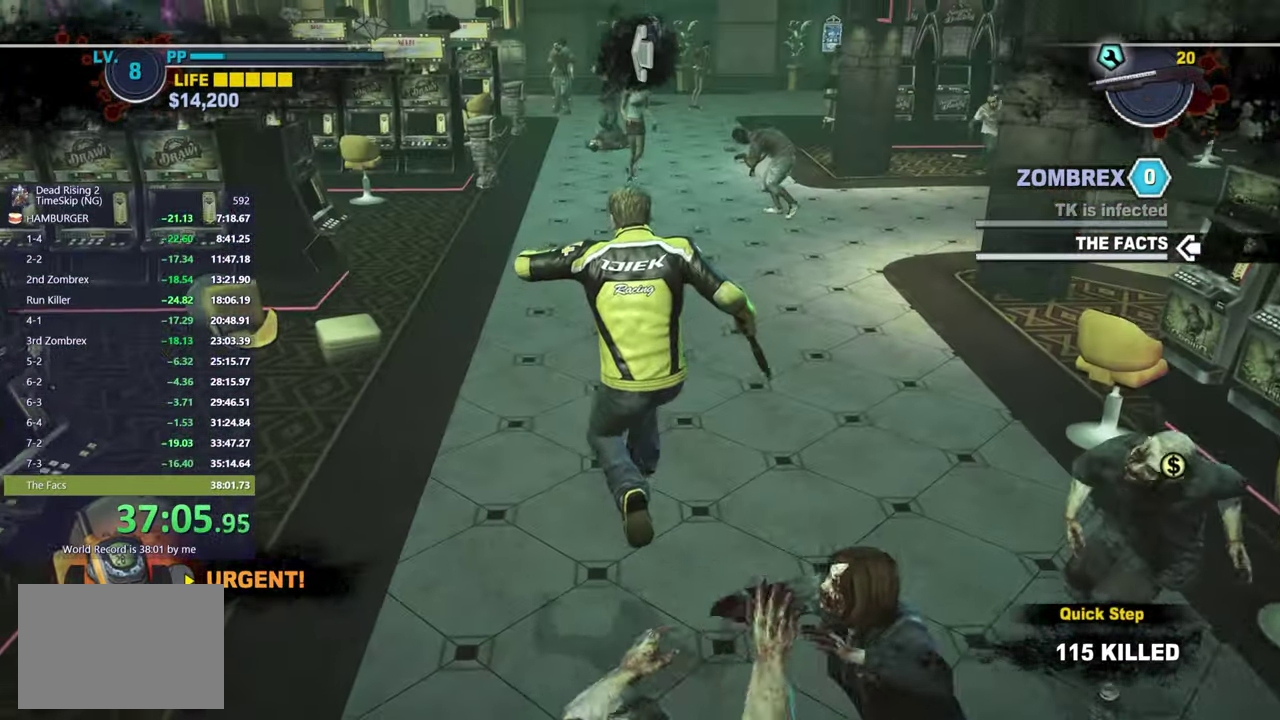
{"buttons": [], "left_stick": "up", "right_stick": "center", "events": []}
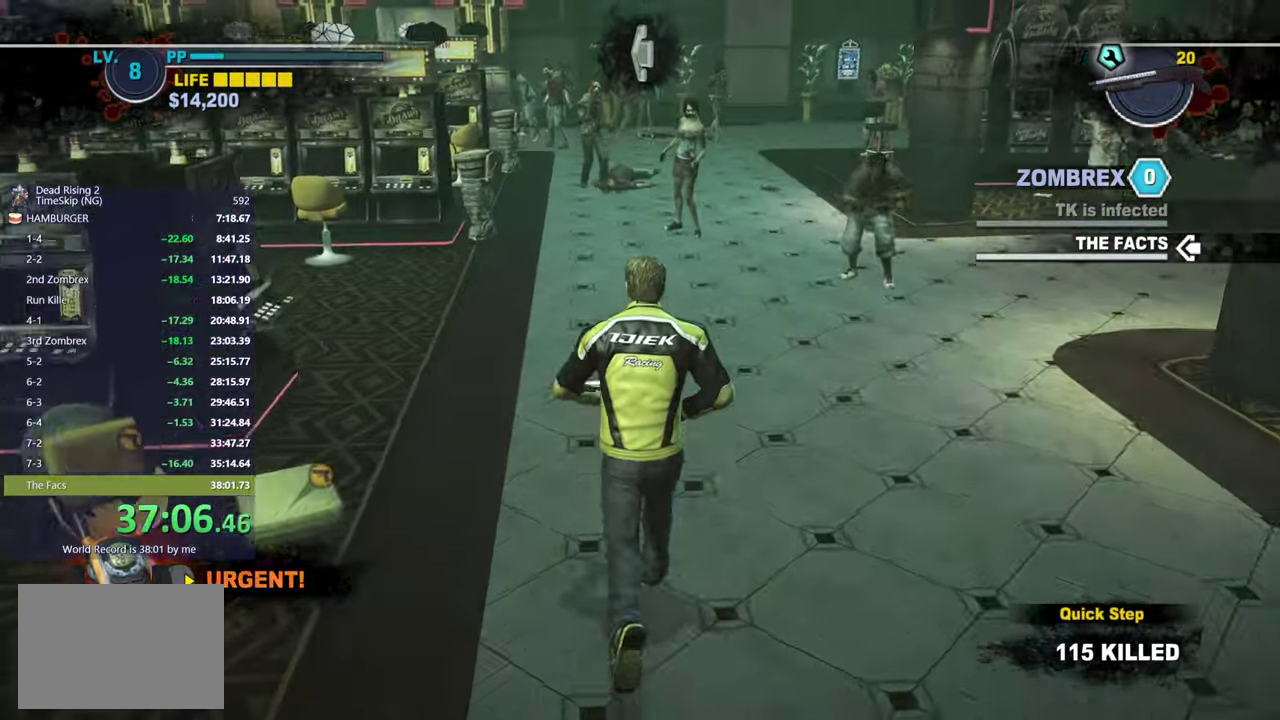
{"buttons": [], "left_stick": "up", "right_stick": "center", "events": [[50, "right_stick", "down-right"], [100, "right_stick", "down"], [150, "right_stick", "center"], [300, "right_stick", "down"], [383, "right_stick", "center"]]}
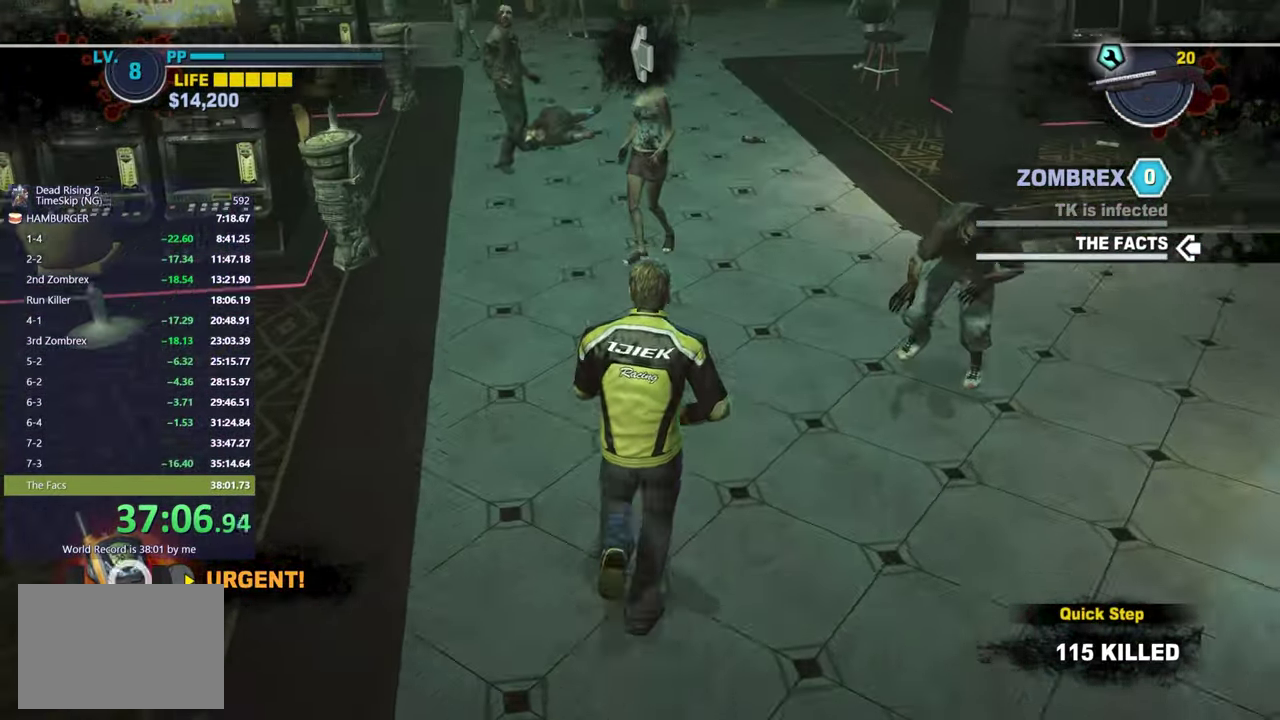
{"buttons": [], "left_stick": "up-right", "right_stick": "left", "events": [[217, "right_stick", "up-left"], [283, "left_stick", "up-right"], [300, "right_stick", "center"], [433, "right_stick", "left"]]}
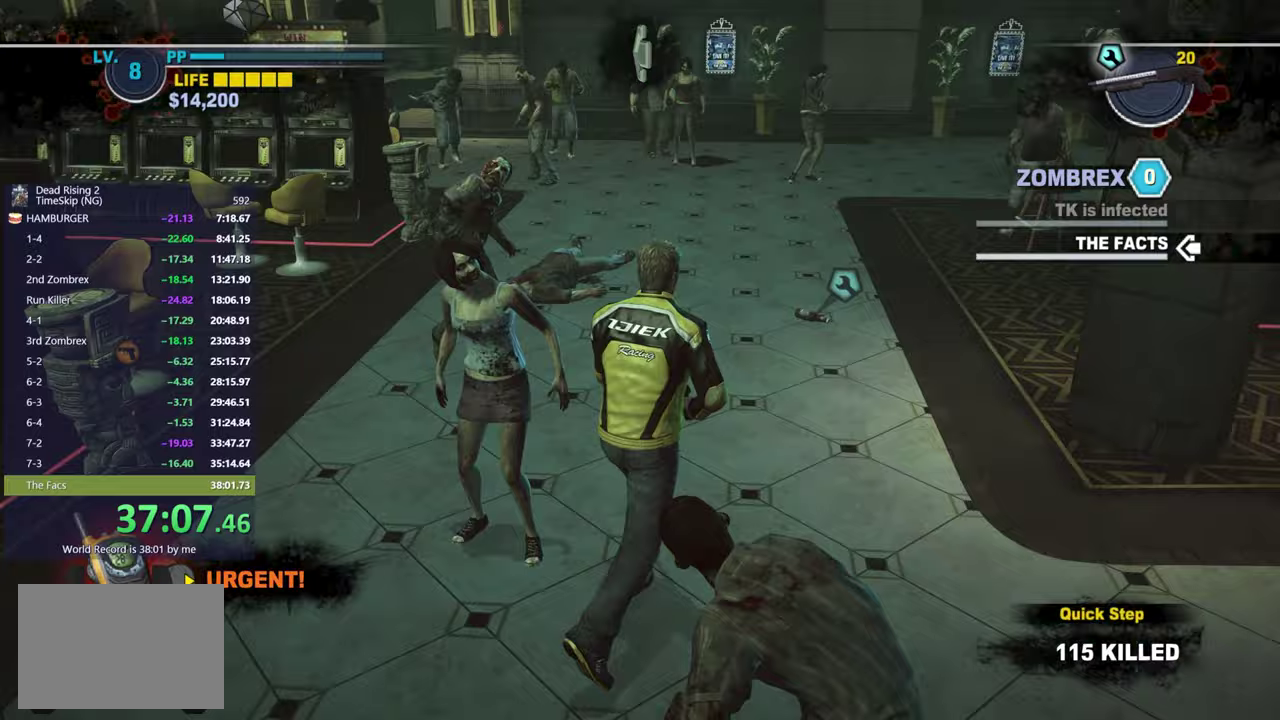
{"buttons": [], "left_stick": "up", "right_stick": "center", "events": [[133, "right_stick", "center"], [200, "left_stick", "up"], [317, "right_stick", "left"], [417, "right_stick", "center"]]}
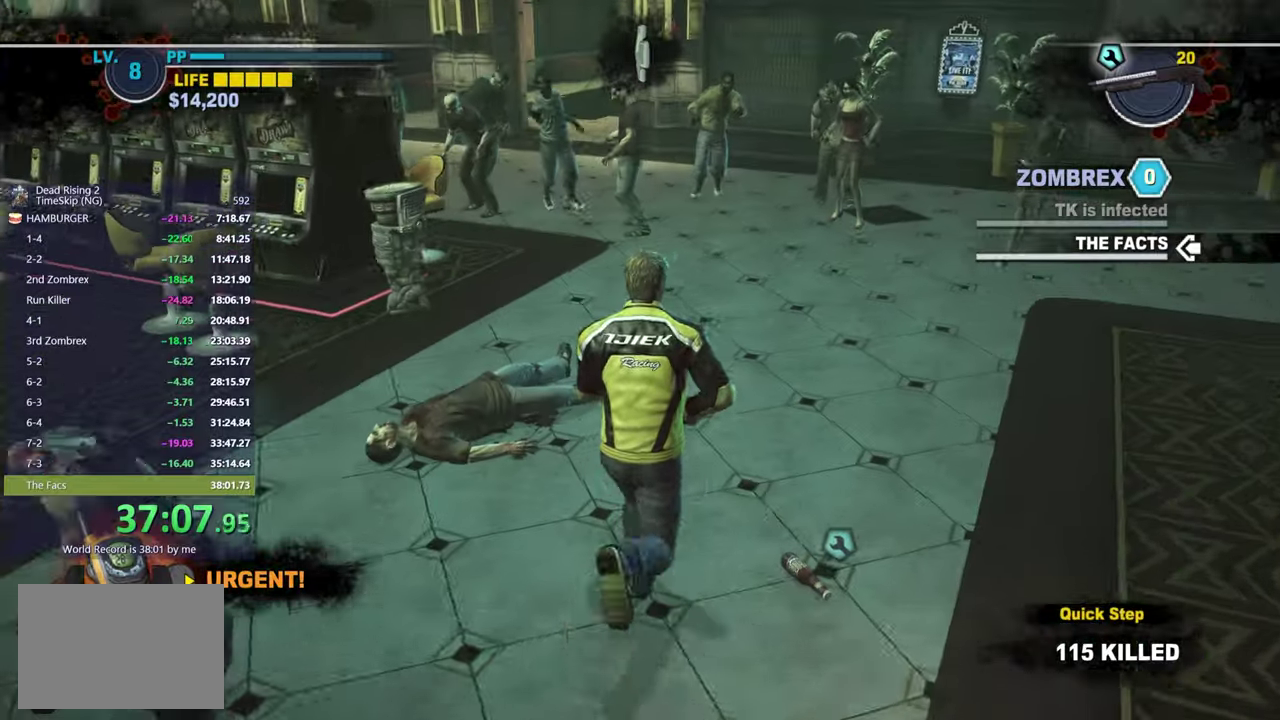
{"buttons": [], "left_stick": "up", "right_stick": "down-left", "events": [[133, "right_stick", "down-left"]]}
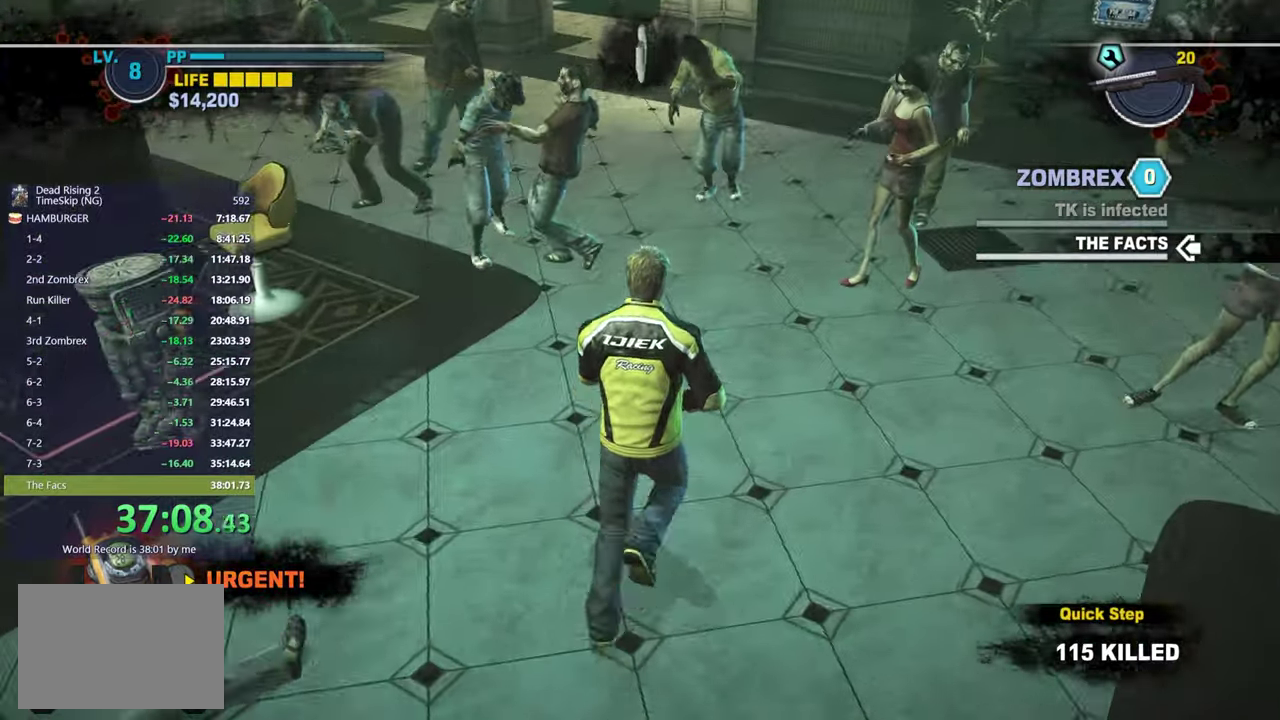
{"buttons": [], "left_stick": "up", "right_stick": "center", "events": [[283, "right_stick", "center"], [433, "A", "down"], [483, "A", "up"]]}
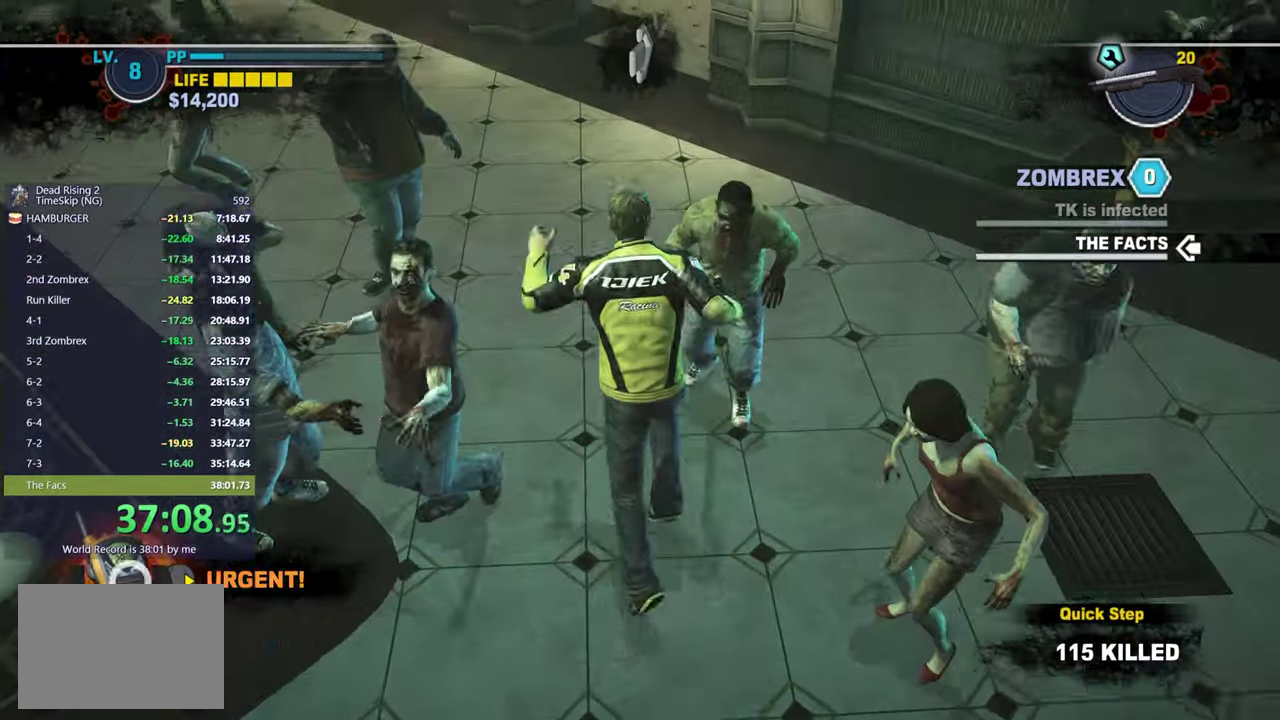
{"buttons": [], "left_stick": "up", "right_stick": "center", "events": []}
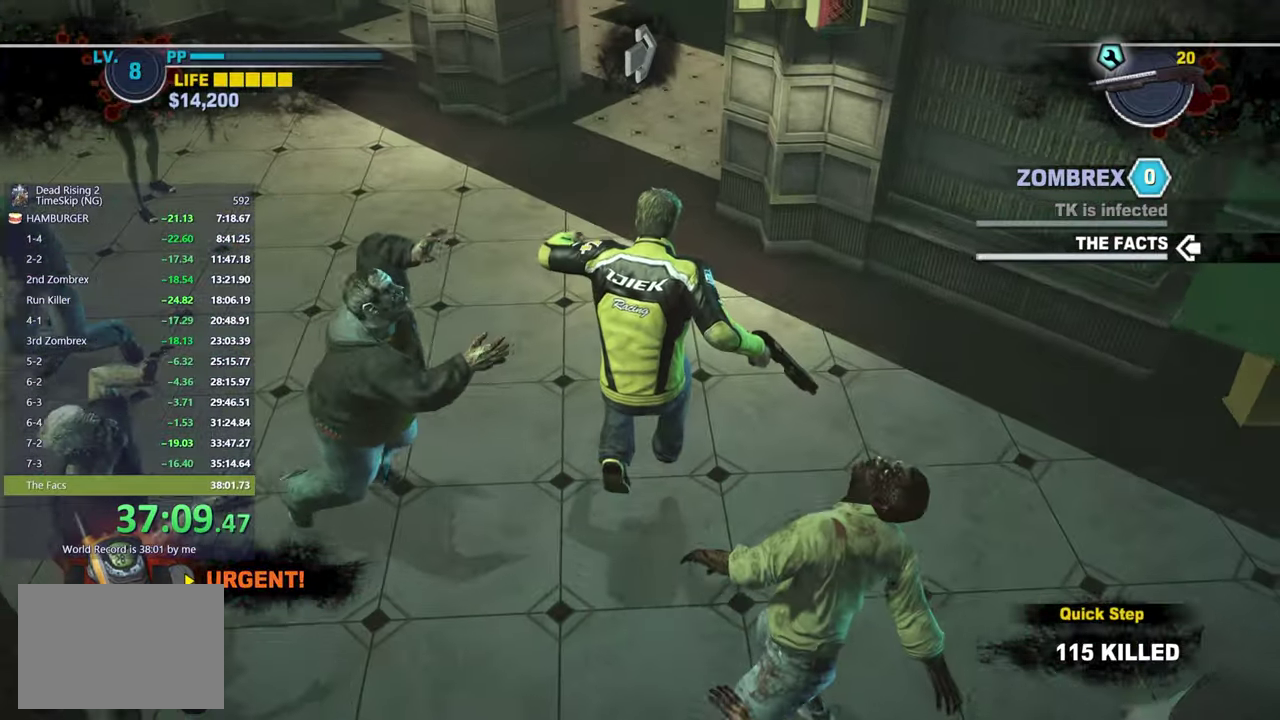
{"buttons": [], "left_stick": "up-left", "right_stick": "right", "events": [[183, "right_stick", "right"], [233, "left_stick", "up-left"]]}
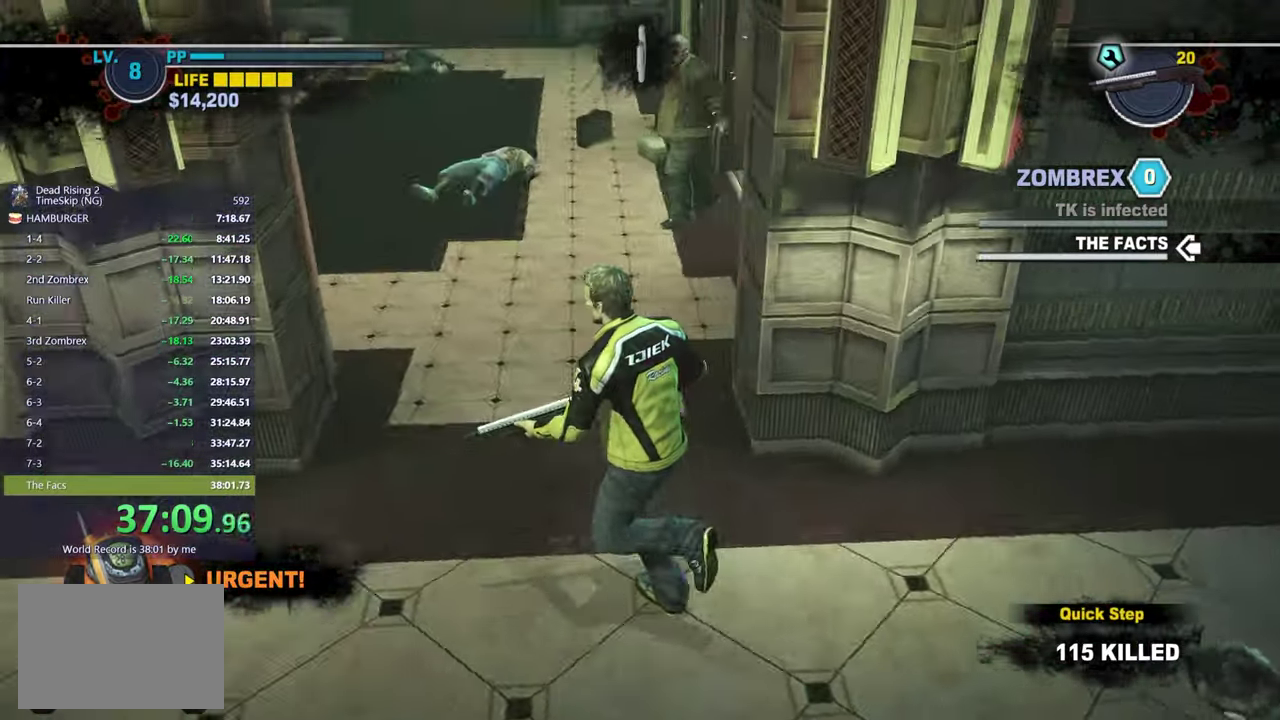
{"buttons": [], "left_stick": "up-right", "right_stick": "center", "events": [[133, "right_stick", "center"], [283, "right_stick", "down-right"], [417, "right_stick", "center"], [483, "left_stick", "up-right"]]}
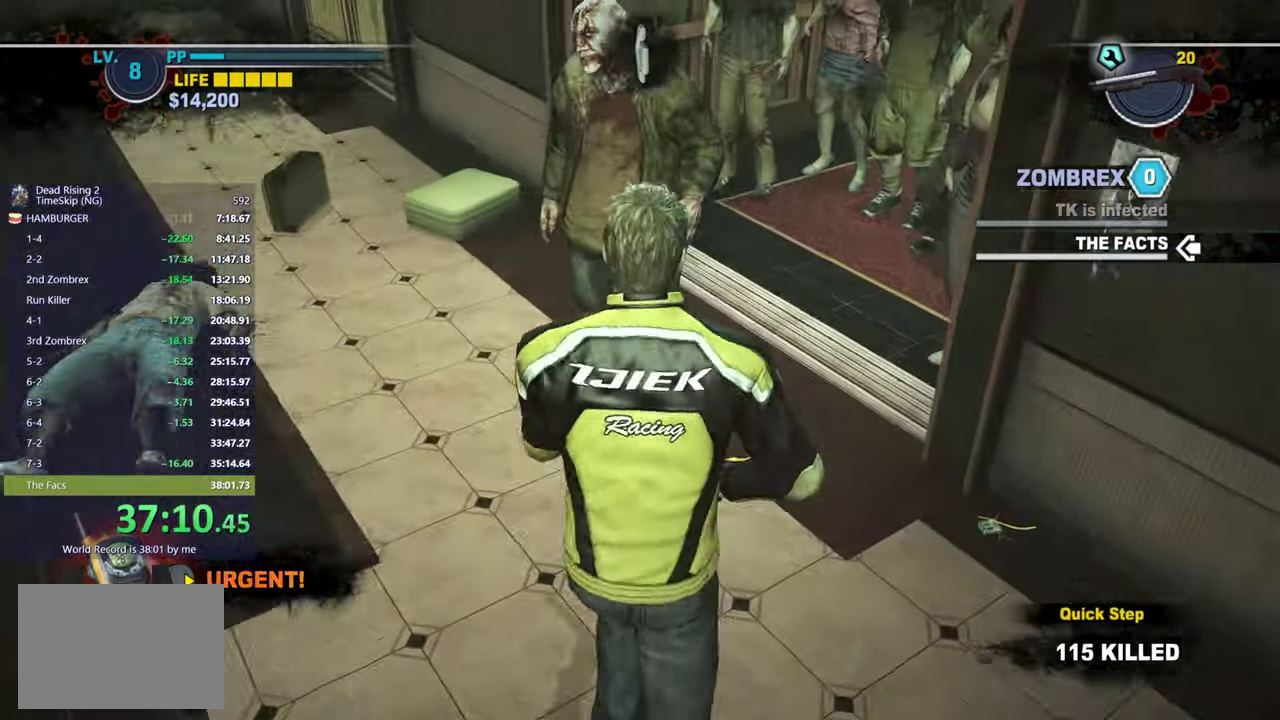
{"buttons": [], "left_stick": "up", "right_stick": "left", "events": [[117, "left_stick", "up"], [400, "A", "down"], [417, "right_stick", "left"], [500, "A", "up"]]}
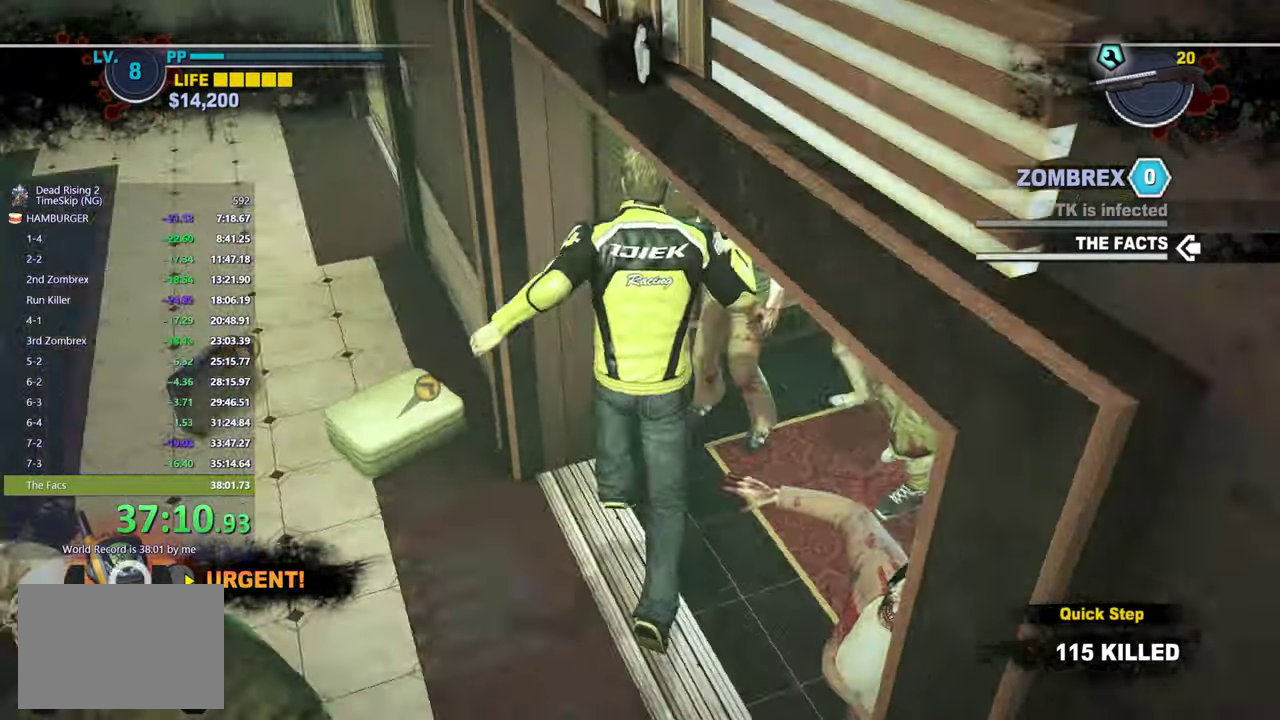
{"buttons": [], "left_stick": "up-right", "right_stick": "center", "events": [[150, "B", "down"], [250, "B", "up"], [267, "right_stick", "up-left"], [300, "B", "down"], [350, "right_stick", "left"], [383, "B", "up"], [400, "right_stick", "up-left"], [433, "B", "down"], [433, "left_stick", "up-right"], [483, "right_stick", "center"], [500, "B", "up"]]}
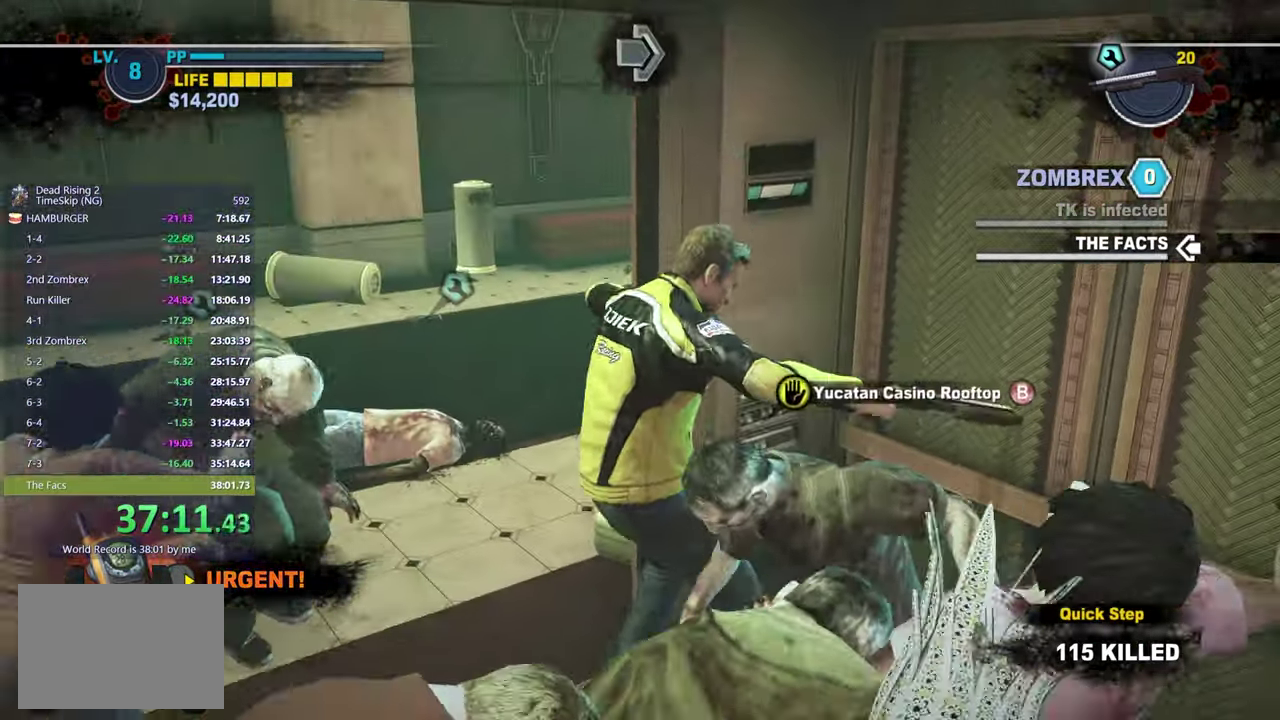
{"buttons": [], "left_stick": "center", "right_stick": "center", "events": [[67, "B", "down"], [133, "B", "up"], [183, "B", "down"], [217, "right_stick", "down-right"], [267, "B", "up"], [283, "right_stick", "center"], [417, "left_stick", "center"]]}
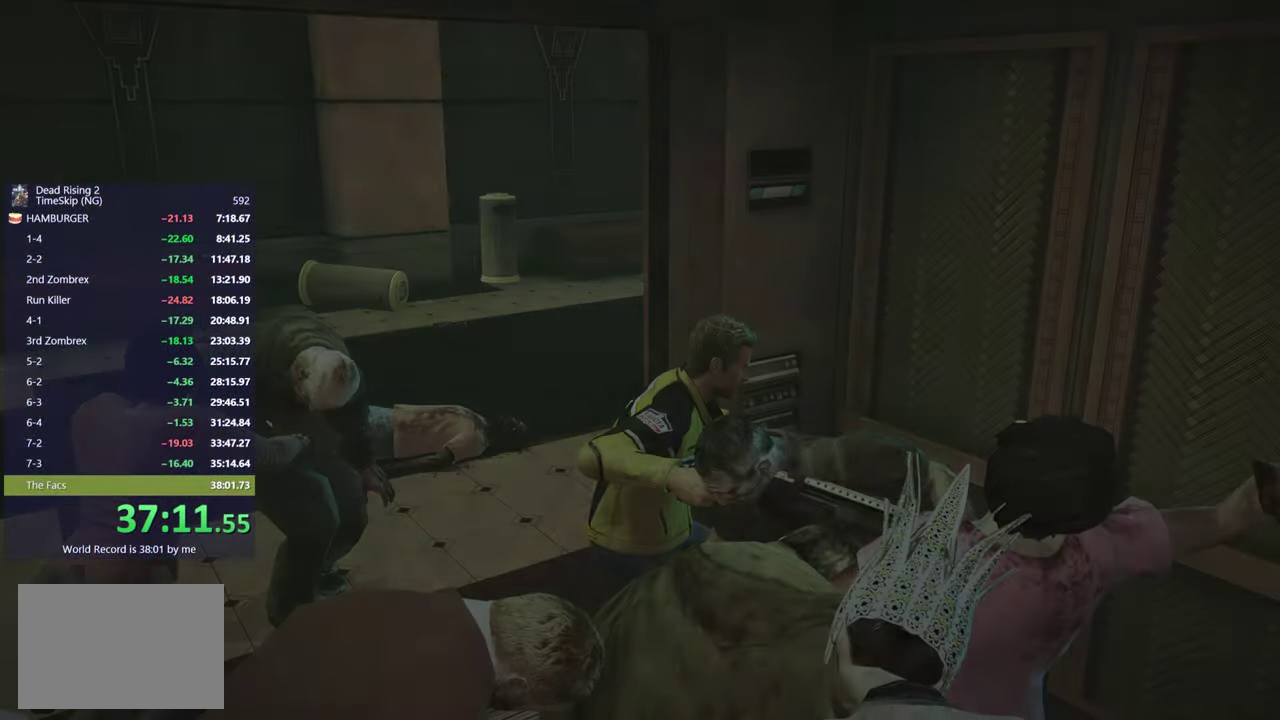
{"buttons": [], "left_stick": "center", "right_stick": "center", "events": []}
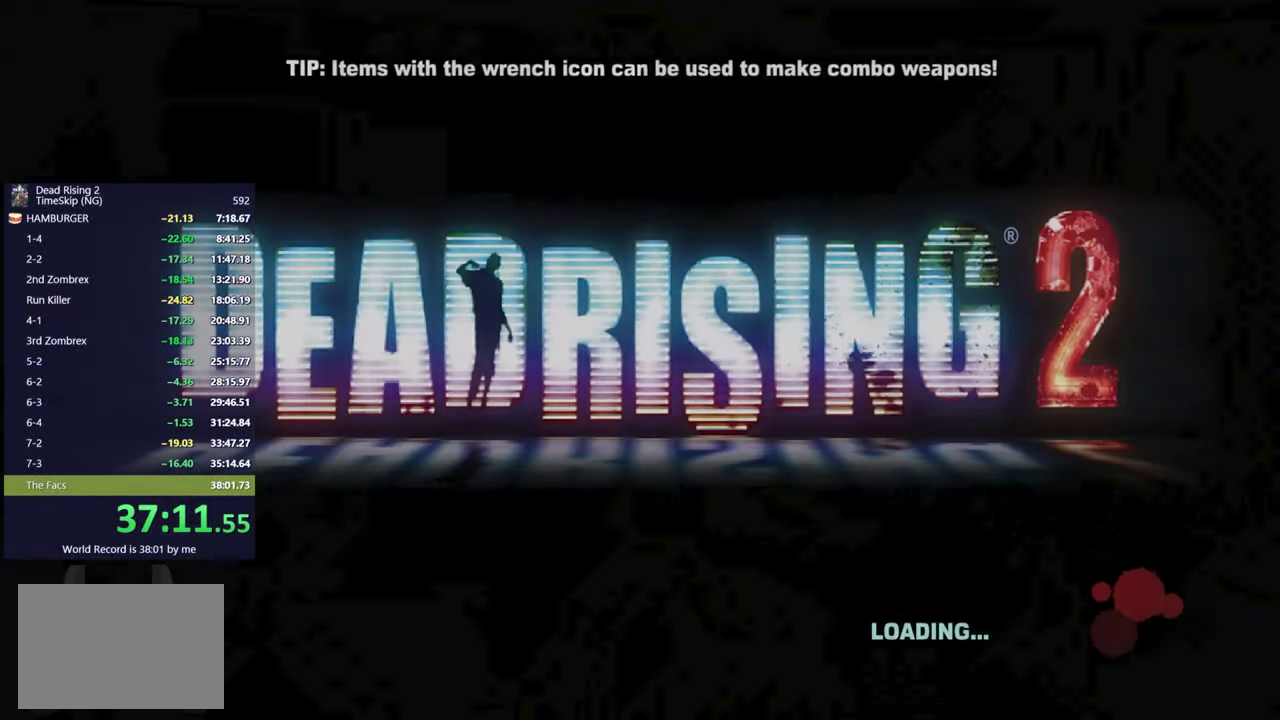
{"buttons": [], "left_stick": "center", "right_stick": "center", "events": []}
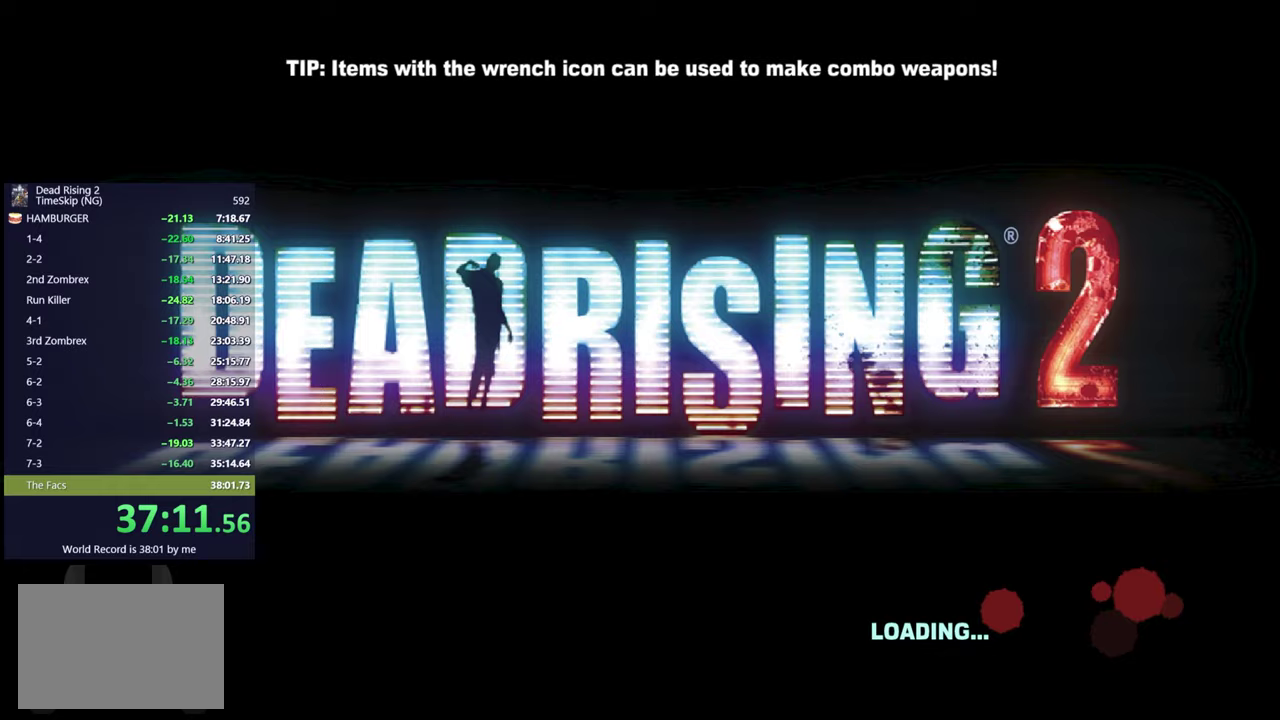
{"buttons": [], "left_stick": "center", "right_stick": "center", "events": []}
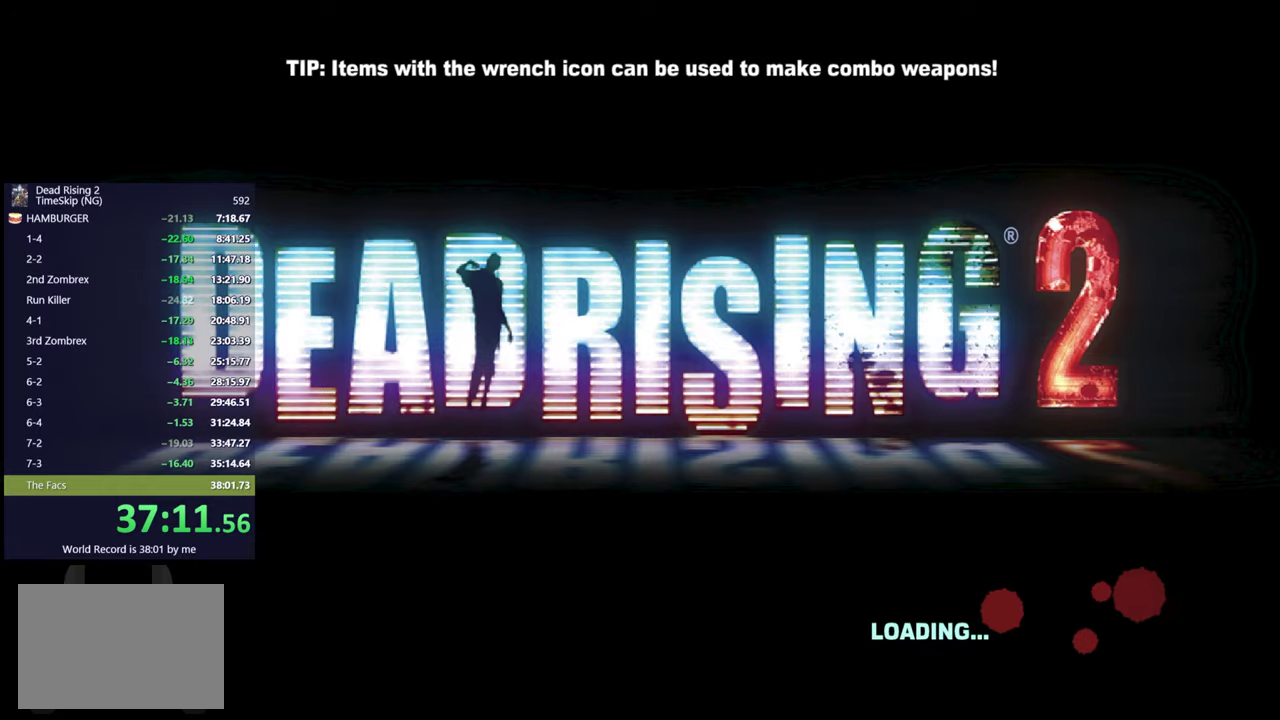
{"buttons": [], "left_stick": "center", "right_stick": "center", "events": []}
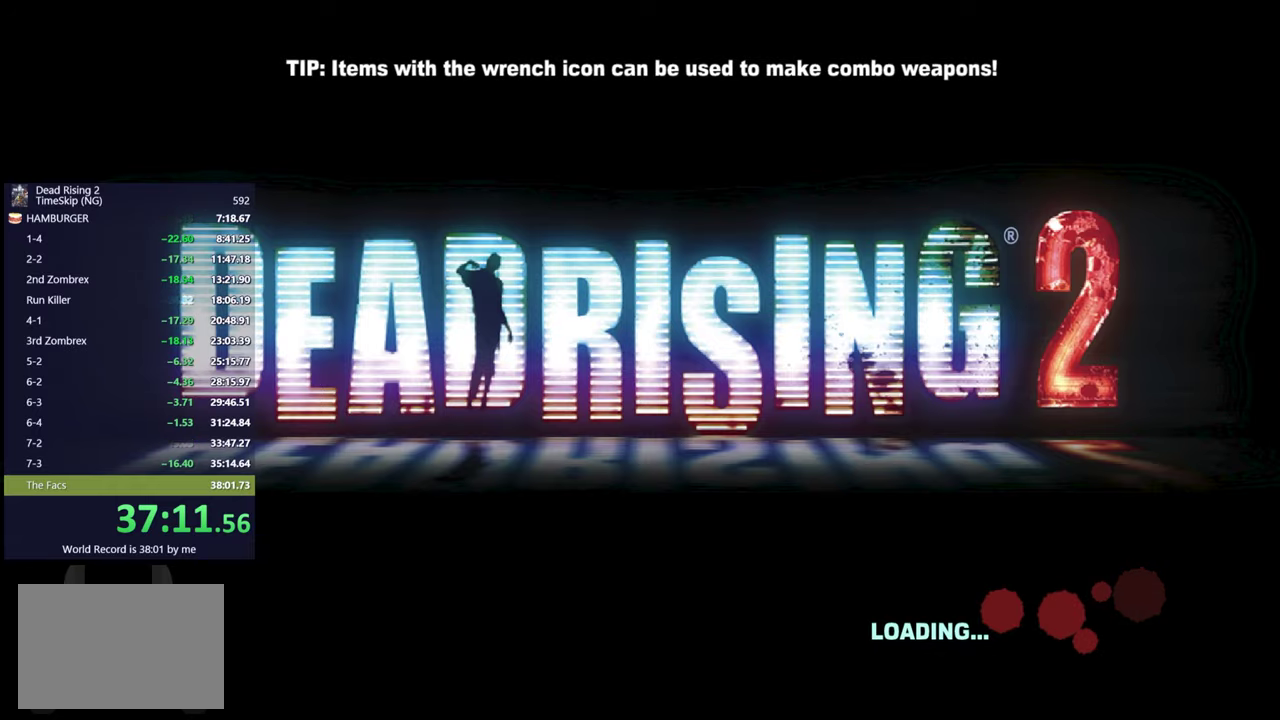
{"buttons": [], "left_stick": "up", "right_stick": "center", "events": [[67, "left_stick", "up"]]}
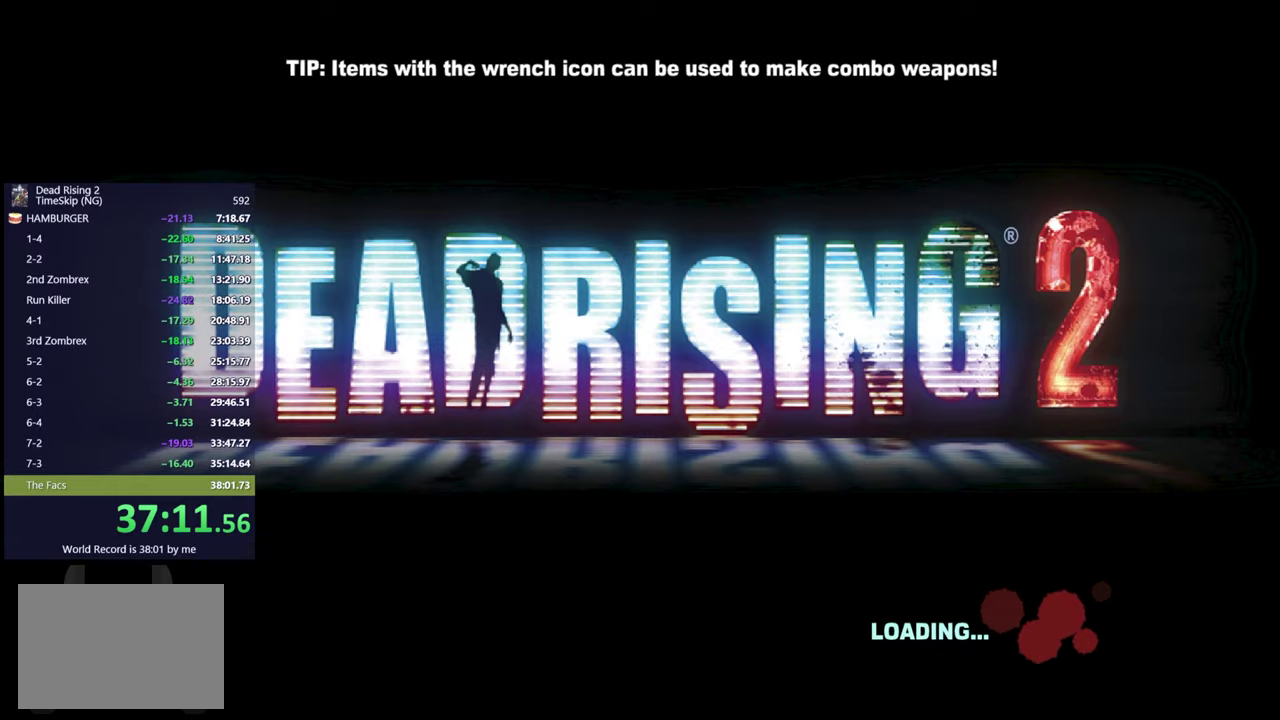
{"buttons": [], "left_stick": "up", "right_stick": "center", "events": []}
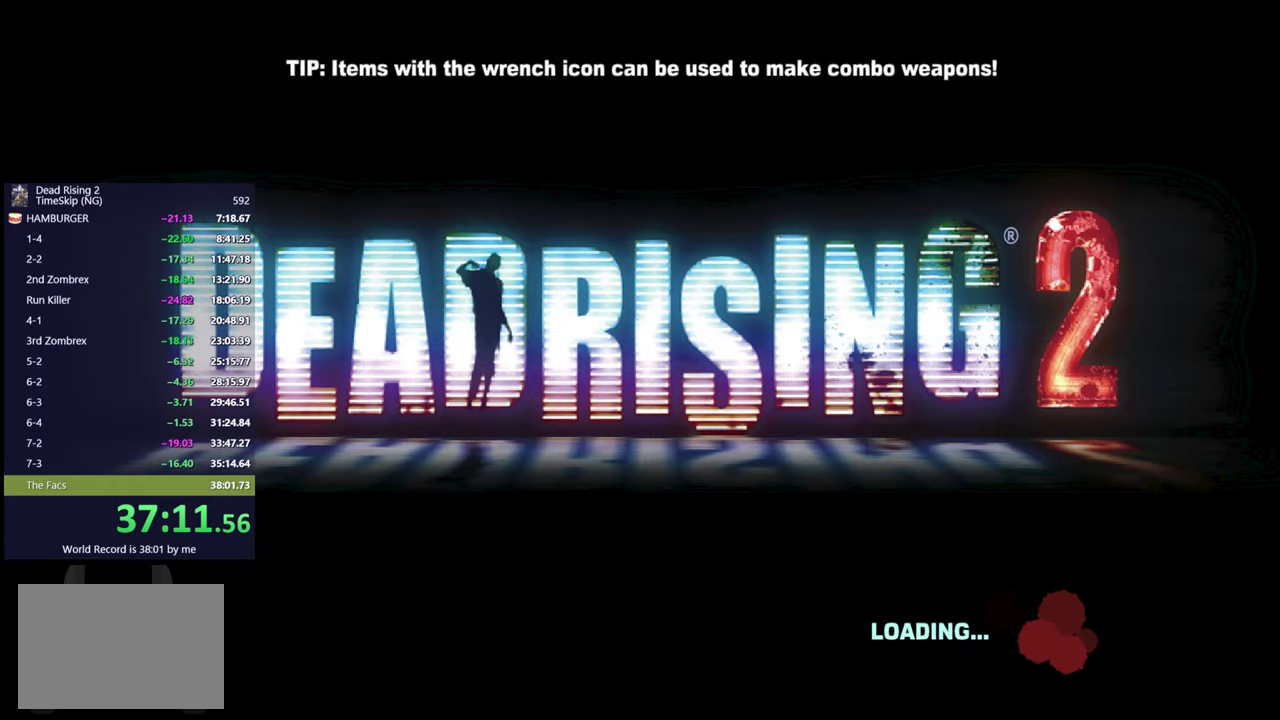
{"buttons": [], "left_stick": "up", "right_stick": "down", "events": [[417, "right_stick", "down"]]}
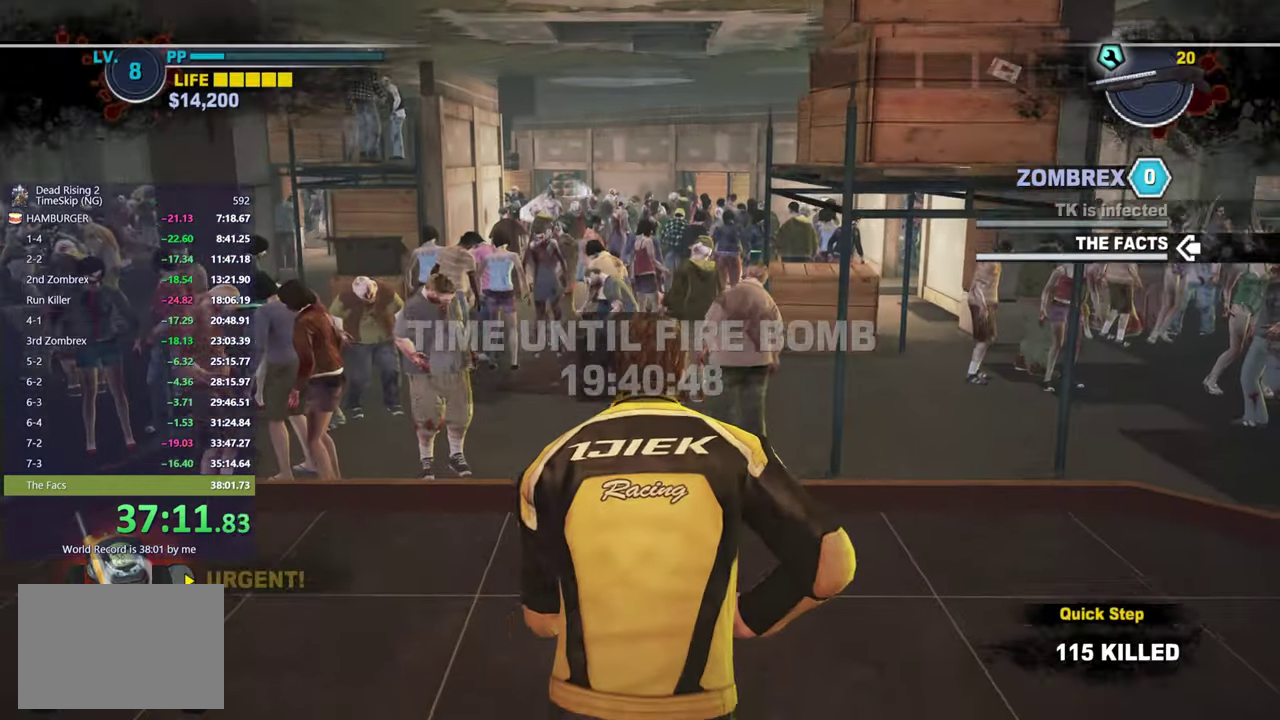
{"buttons": [], "left_stick": "up", "right_stick": "down", "events": [[50, "right_stick", "center"], [167, "right_stick", "down"], [283, "right_stick", "center"], [417, "right_stick", "down"]]}
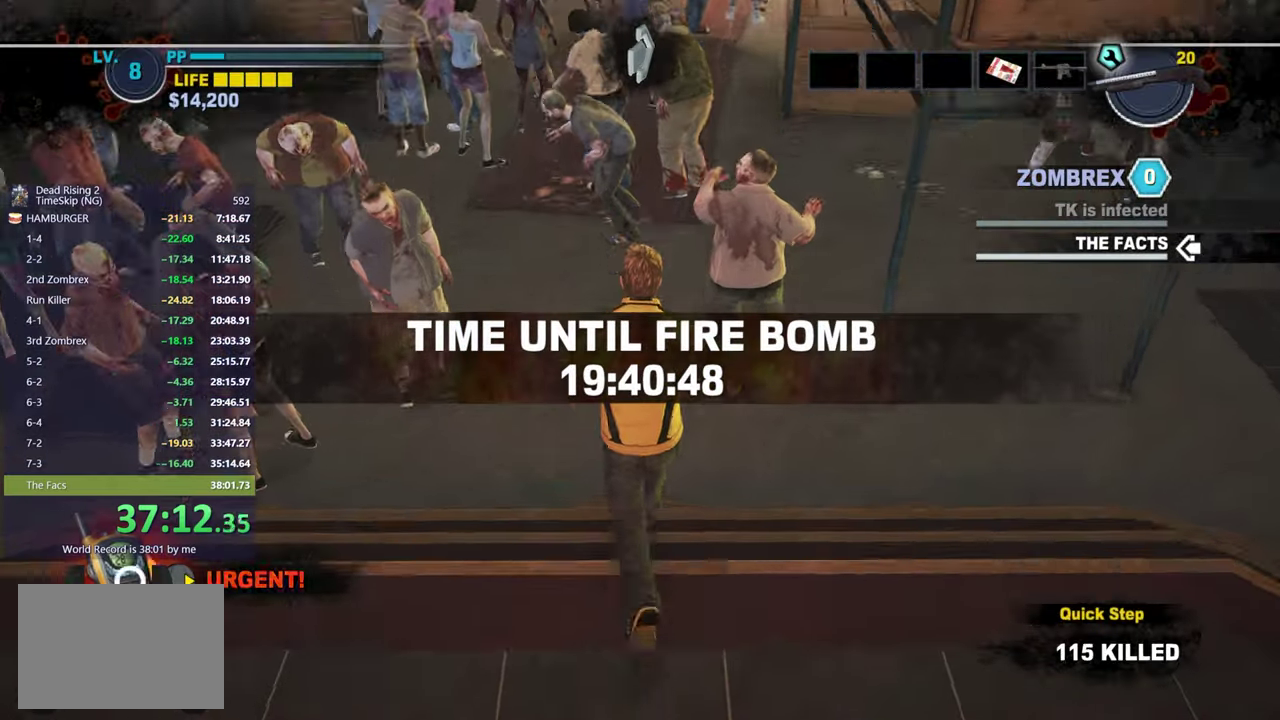
{"buttons": [], "left_stick": "up", "right_stick": "center", "events": [[50, "right_stick", "center"], [317, "right_stick", "up-right"], [383, "left_stick", "up-right"], [433, "right_stick", "center"], [500, "left_stick", "up"]]}
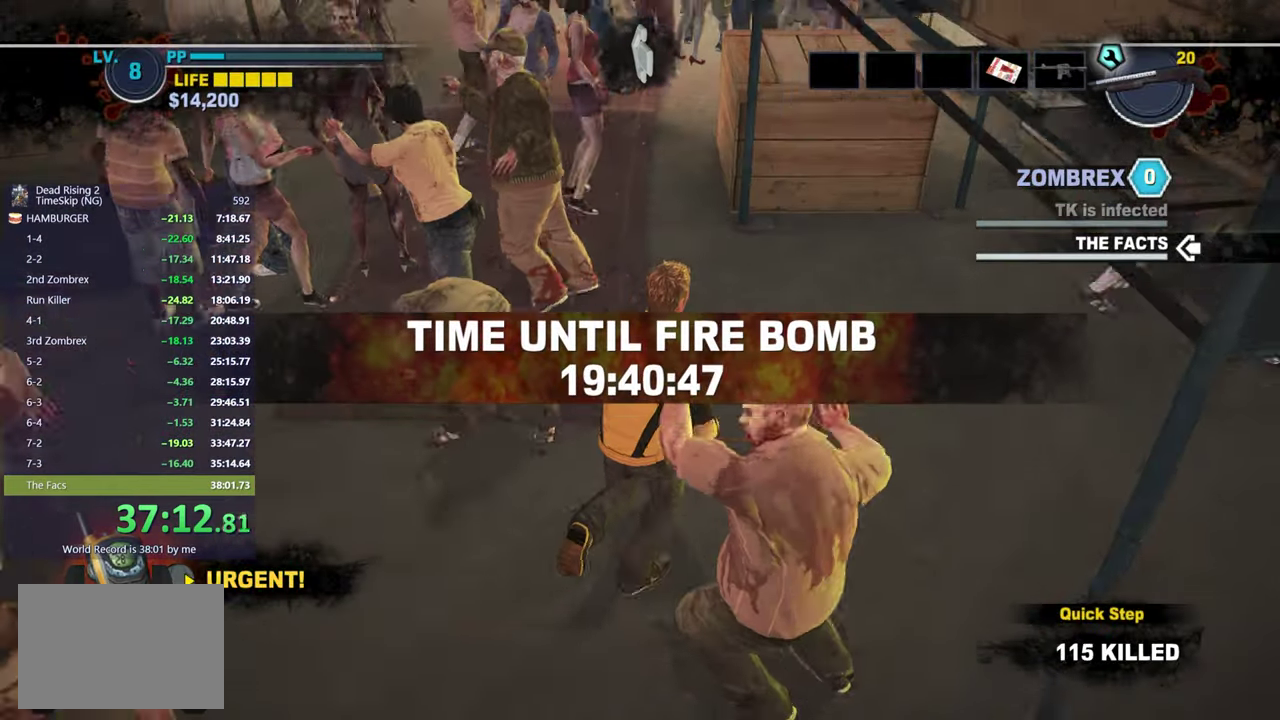
{"buttons": [], "left_stick": "up", "right_stick": "center", "events": [[100, "right_stick", "left"], [200, "right_stick", "center"]]}
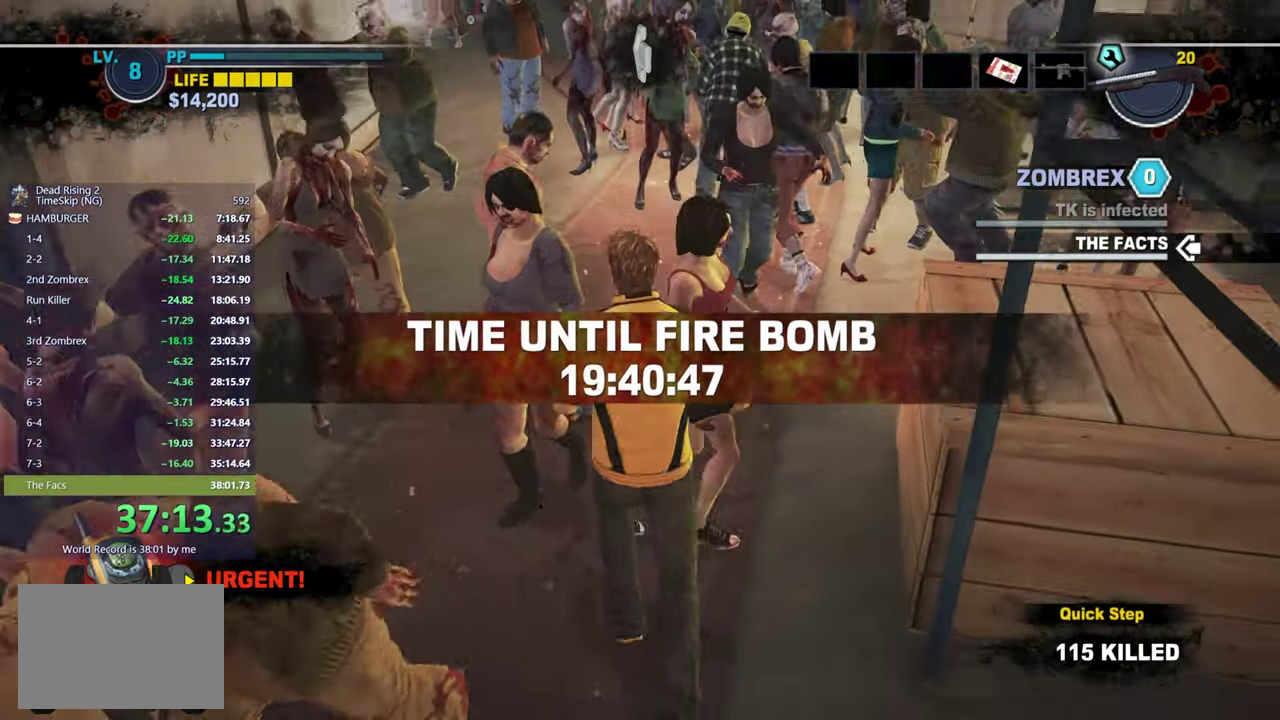
{"buttons": [], "left_stick": "up-left", "right_stick": "down", "events": [[200, "right_stick", "up-right"], [250, "right_stick", "center"], [417, "left_stick", "up-left"], [467, "right_stick", "down"]]}
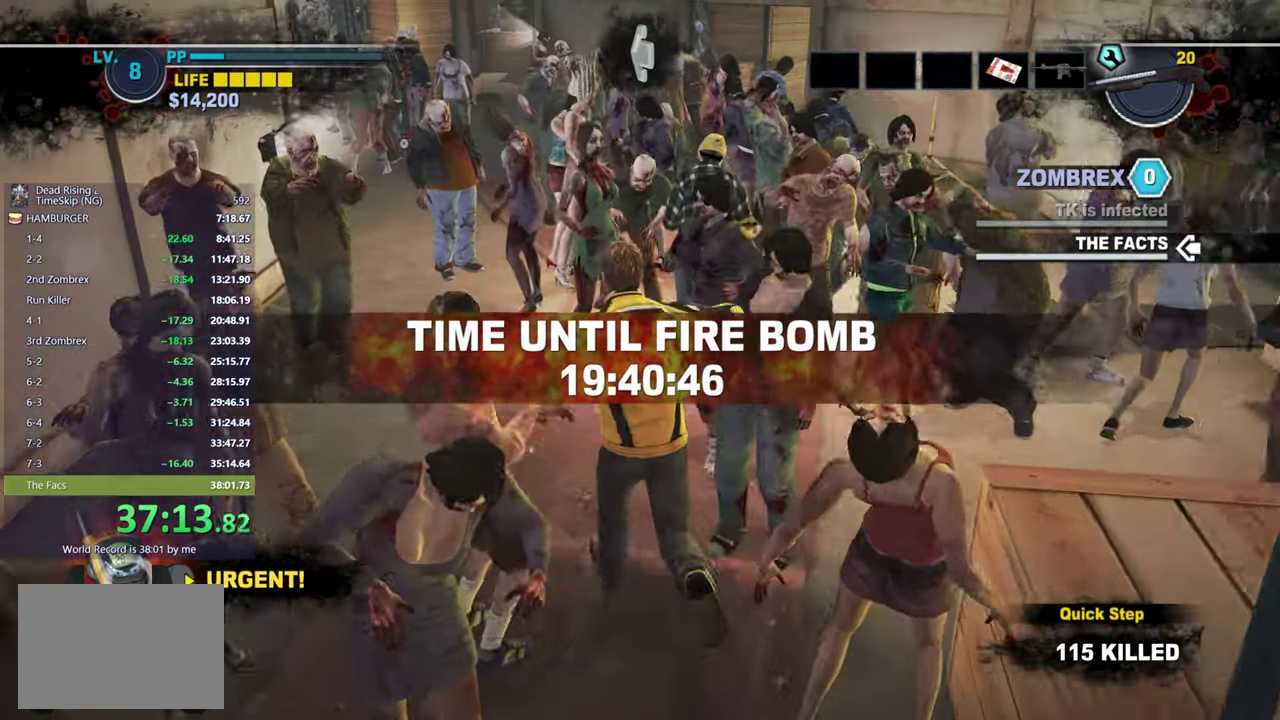
{"buttons": [], "left_stick": "up", "right_stick": "center", "events": [[83, "right_stick", "center"], [133, "left_stick", "up"], [200, "right_stick", "up-left"], [267, "right_stick", "center"]]}
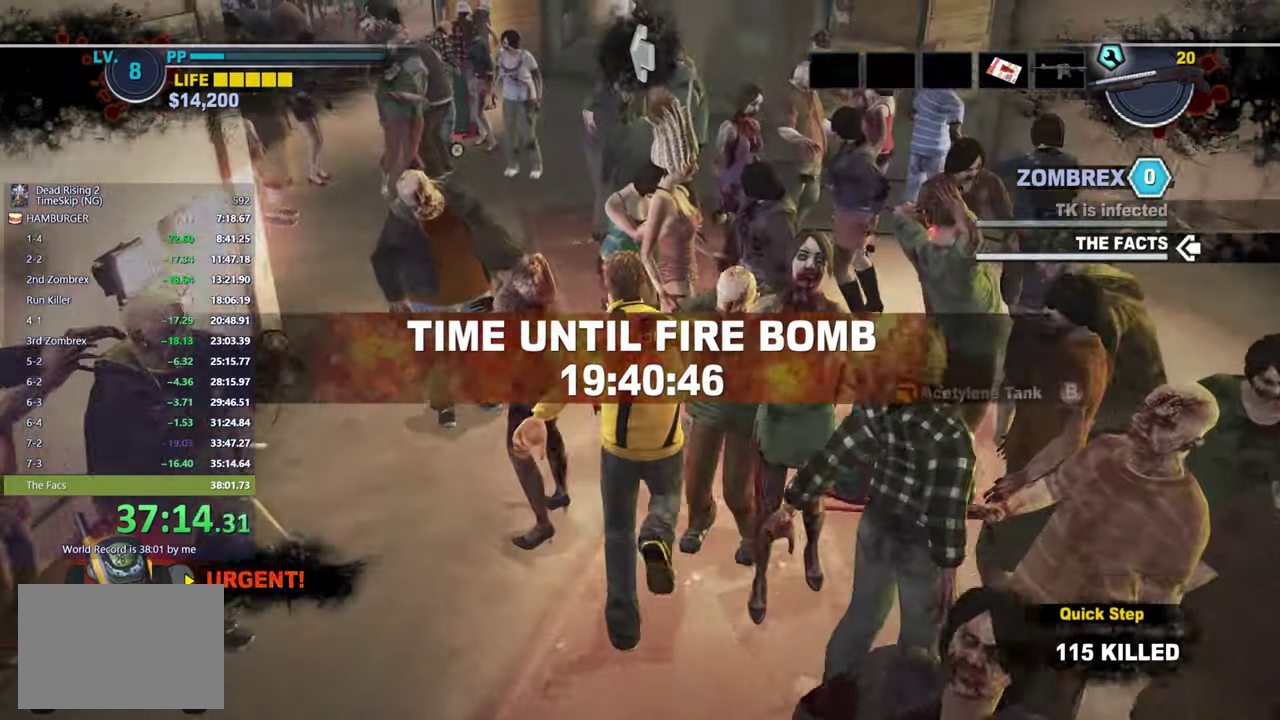
{"buttons": [], "left_stick": "up", "right_stick": "center", "events": [[317, "right_stick", "down-left"], [417, "right_stick", "center"]]}